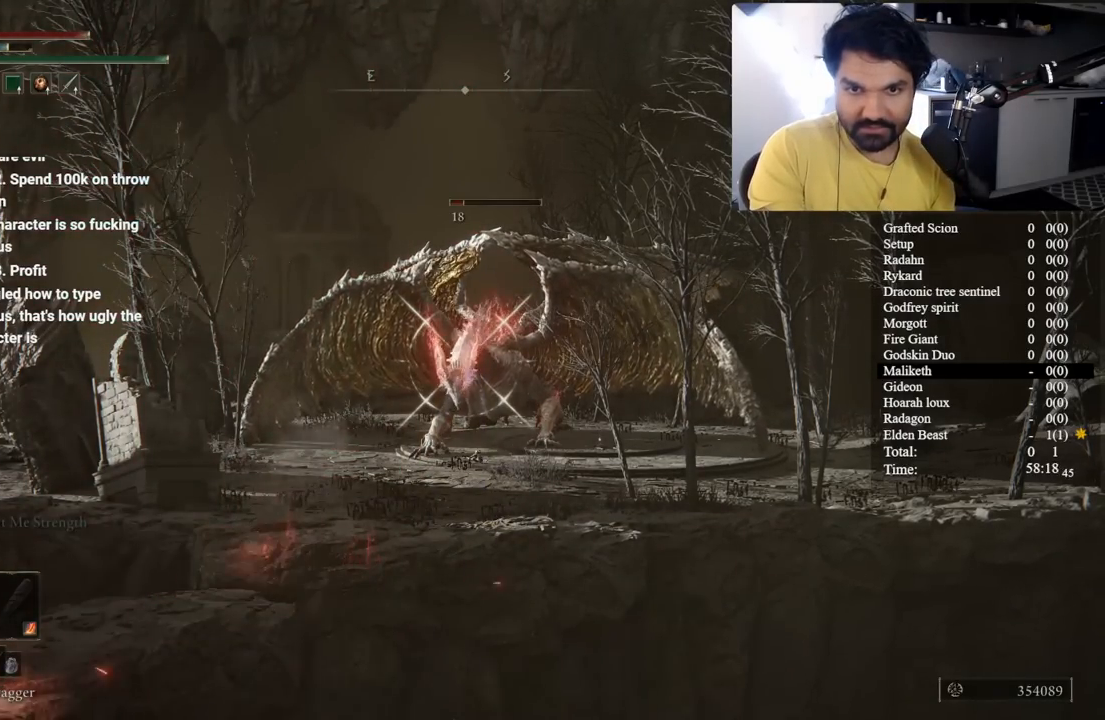
Gameplay with a controller (Xbox layout); each line is a JSON object with the inputs held at the frame after it. "button_events" lists button changes between this image and that frame as [ms after this image, input, new state], when the widget could be followed in between (sticks are given only as held states). Not read: L1 L2 R1 R2.
{"buttons": [], "left_stick": "center", "right_stick": "left", "button_events": []}
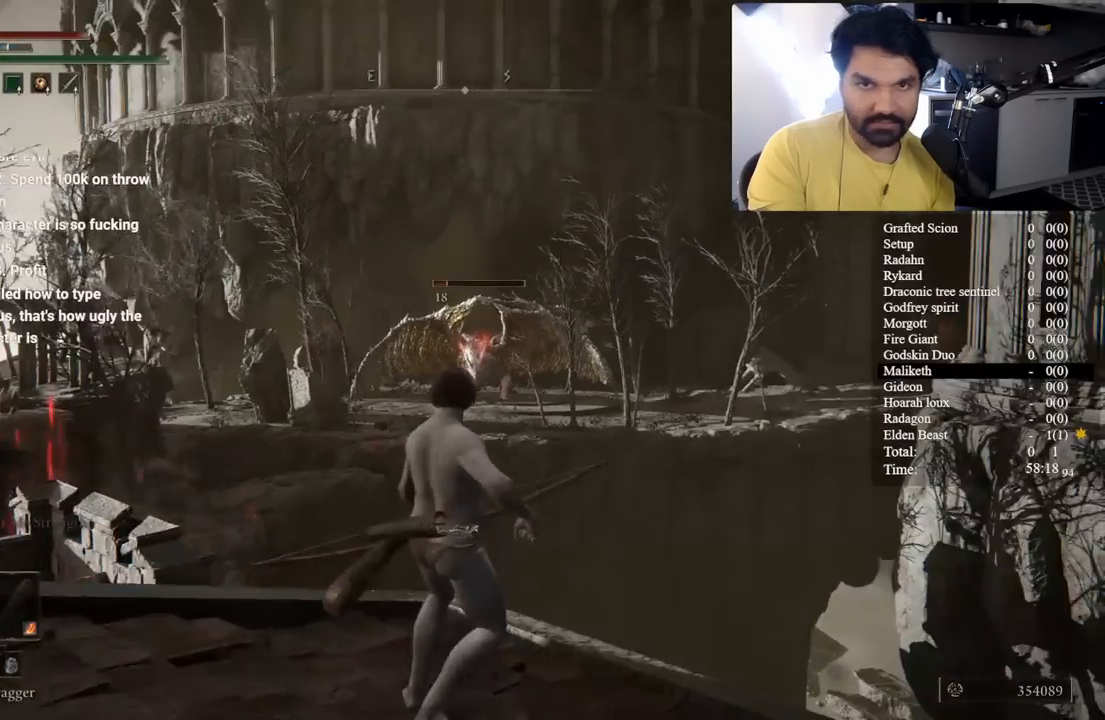
{"buttons": [], "left_stick": "center", "right_stick": "right", "button_events": []}
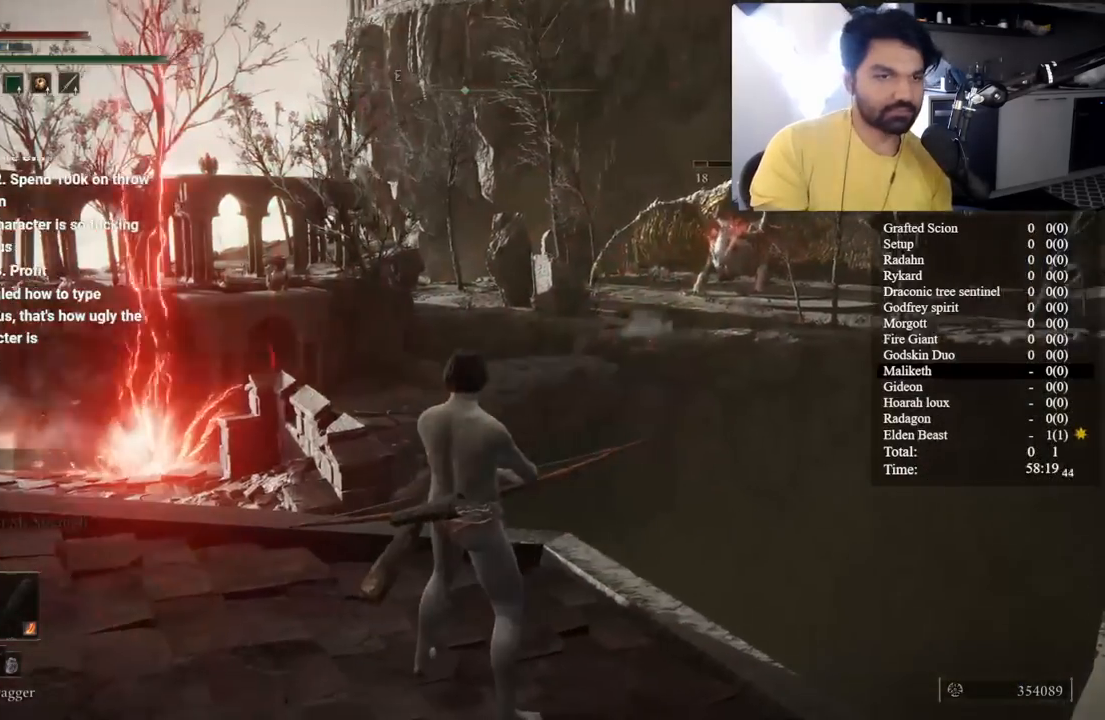
{"buttons": [], "left_stick": "center", "right_stick": "center", "button_events": [[83, "START", "down"], [200, "START", "up"], [283, "A", "down"], [367, "A", "up"], [400, "DPAD_DOWN", "down"], [450, "DPAD_DOWN", "up"]]}
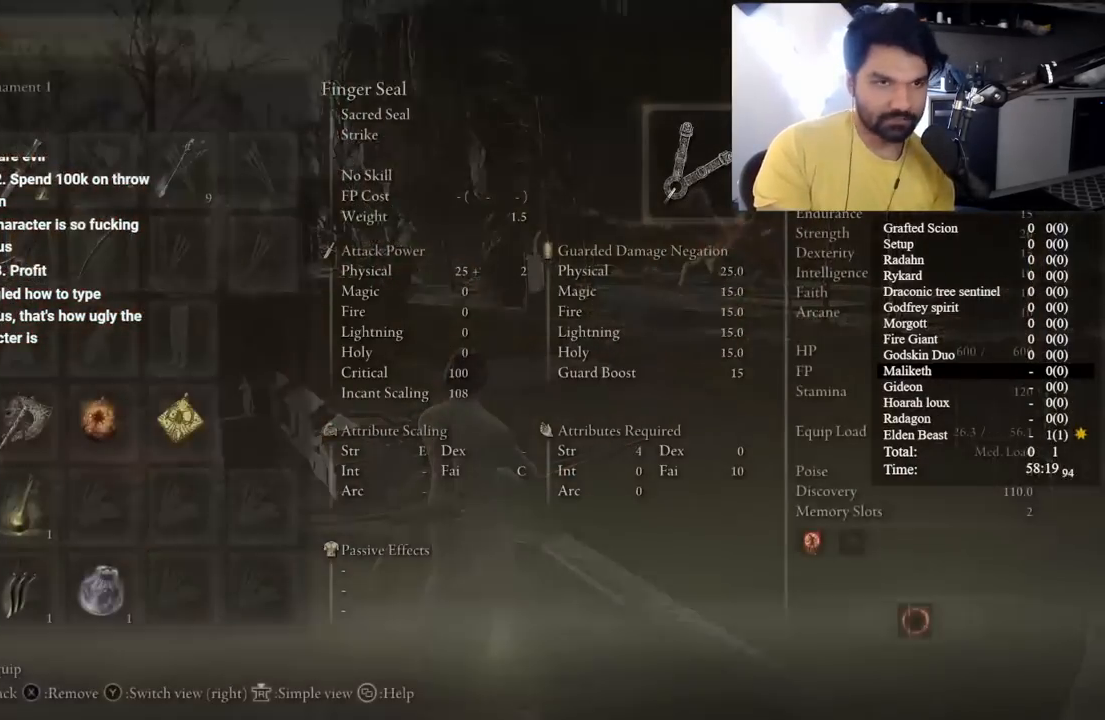
{"buttons": [], "left_stick": "center", "right_stick": "center", "button_events": []}
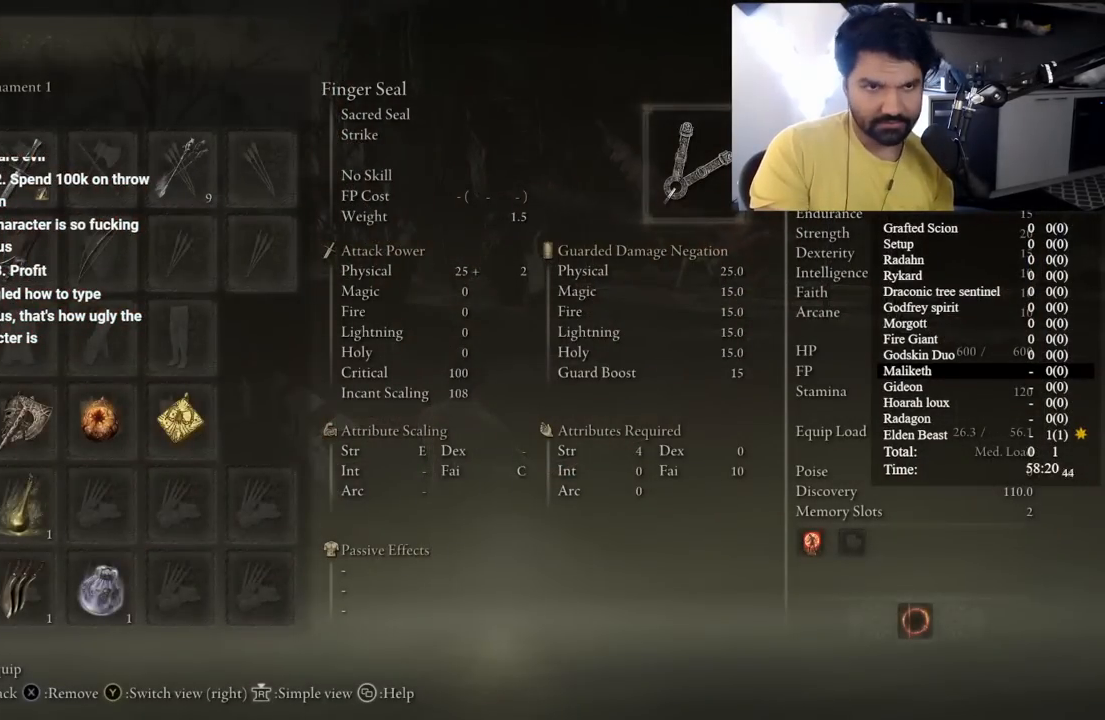
{"buttons": ["START"], "left_stick": "center", "right_stick": "center", "button_events": [[483, "START", "down"]]}
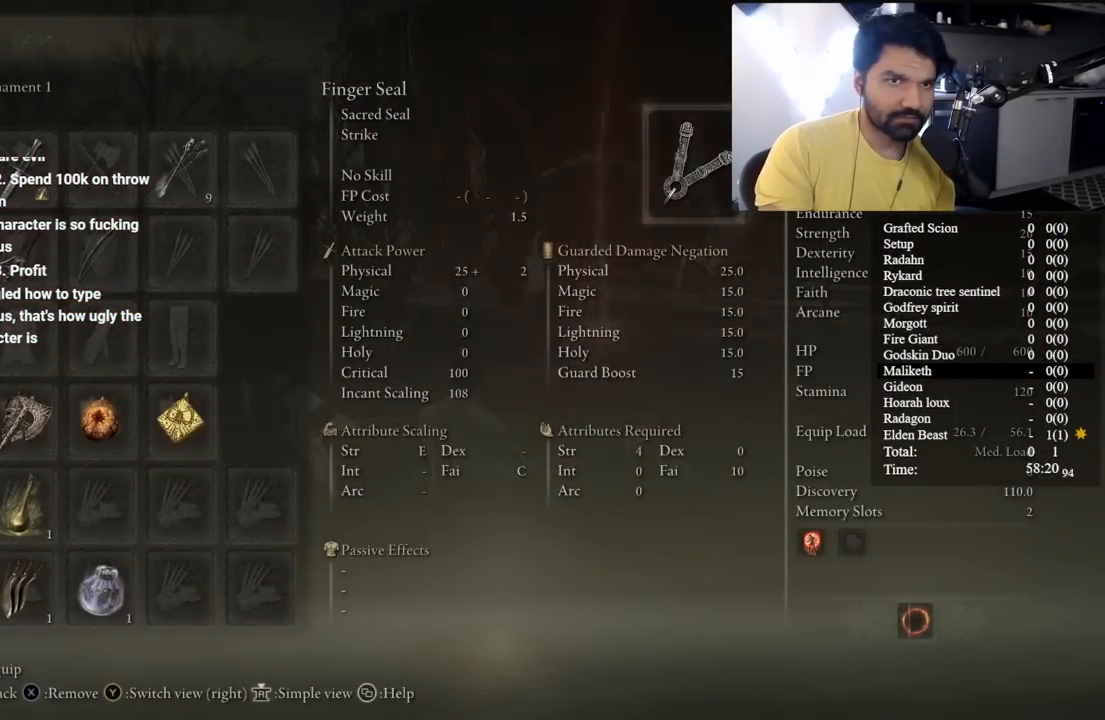
{"buttons": [], "left_stick": "center", "right_stick": "center", "button_events": [[83, "START", "up"], [317, "DPAD_LEFT", "down"], [400, "DPAD_LEFT", "up"]]}
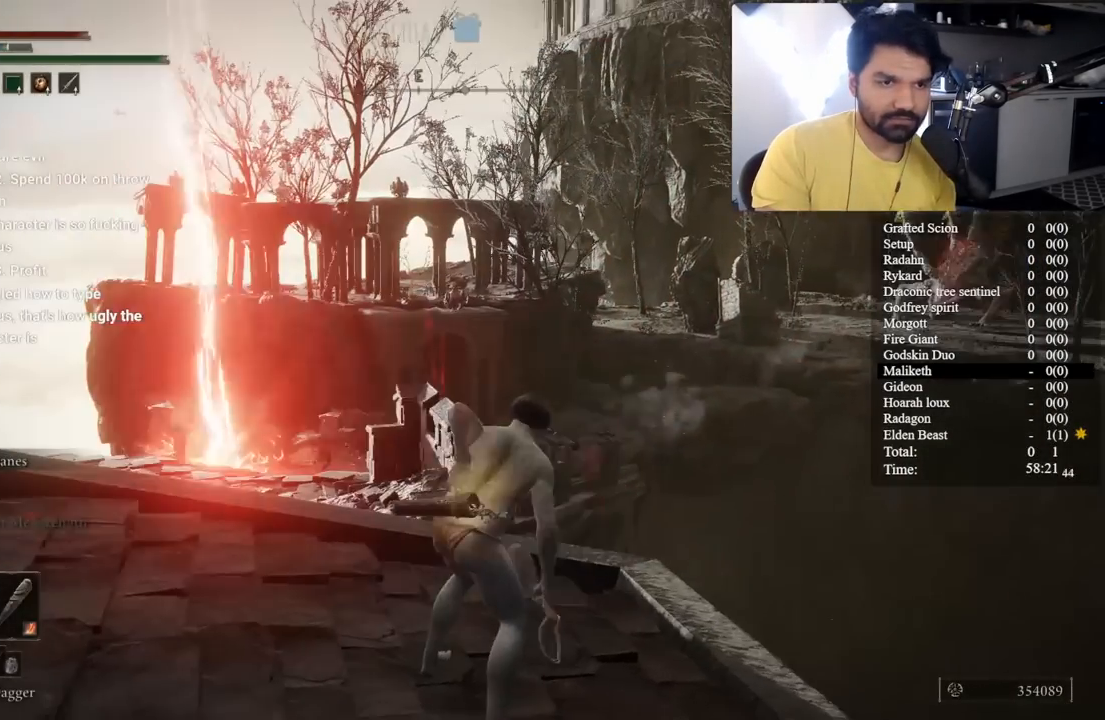
{"buttons": [], "left_stick": "center", "right_stick": "center", "button_events": []}
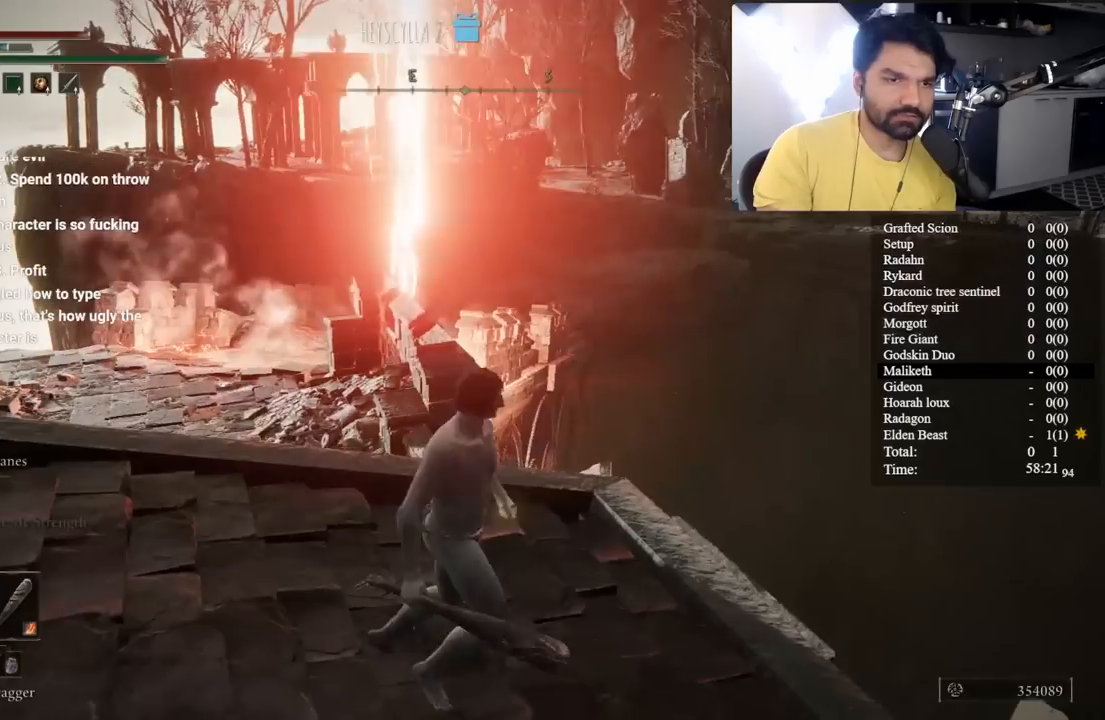
{"buttons": [], "left_stick": "center", "right_stick": "center", "button_events": []}
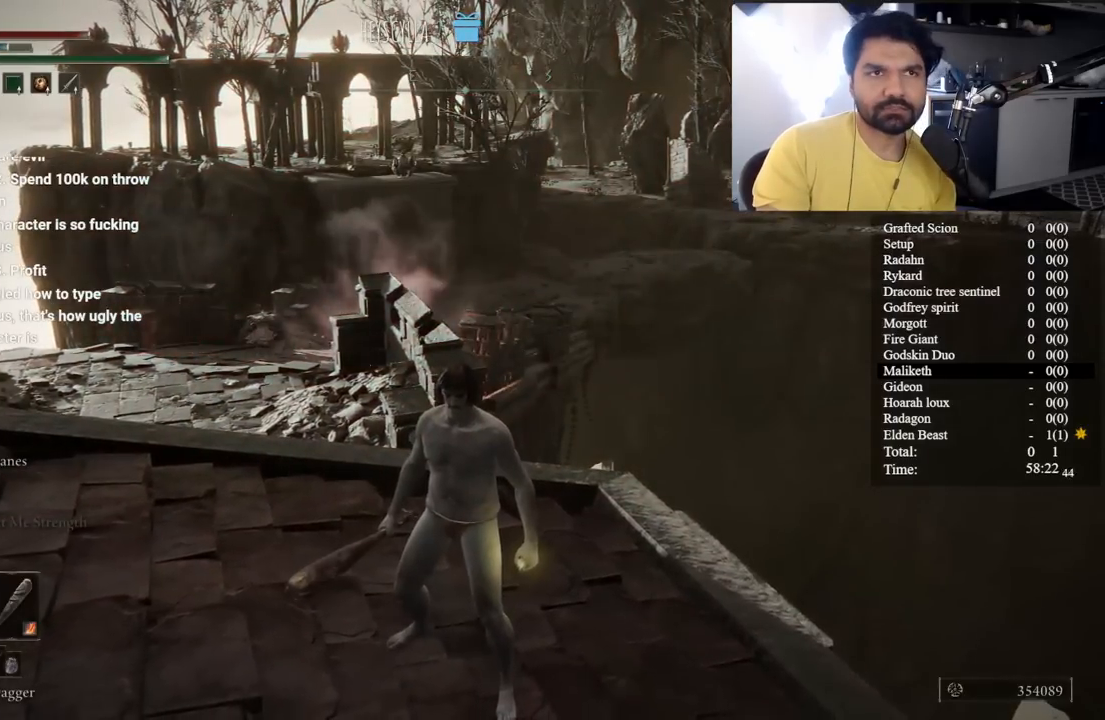
{"buttons": [], "left_stick": "center", "right_stick": "center", "button_events": []}
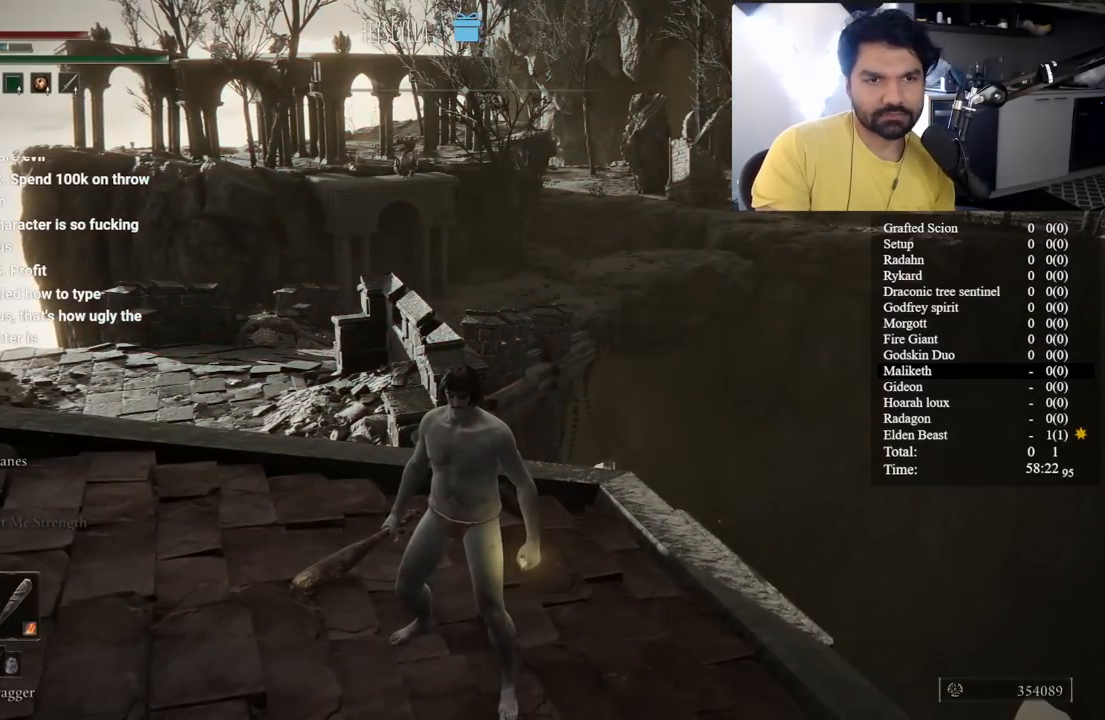
{"buttons": [], "left_stick": "center", "right_stick": "center", "button_events": []}
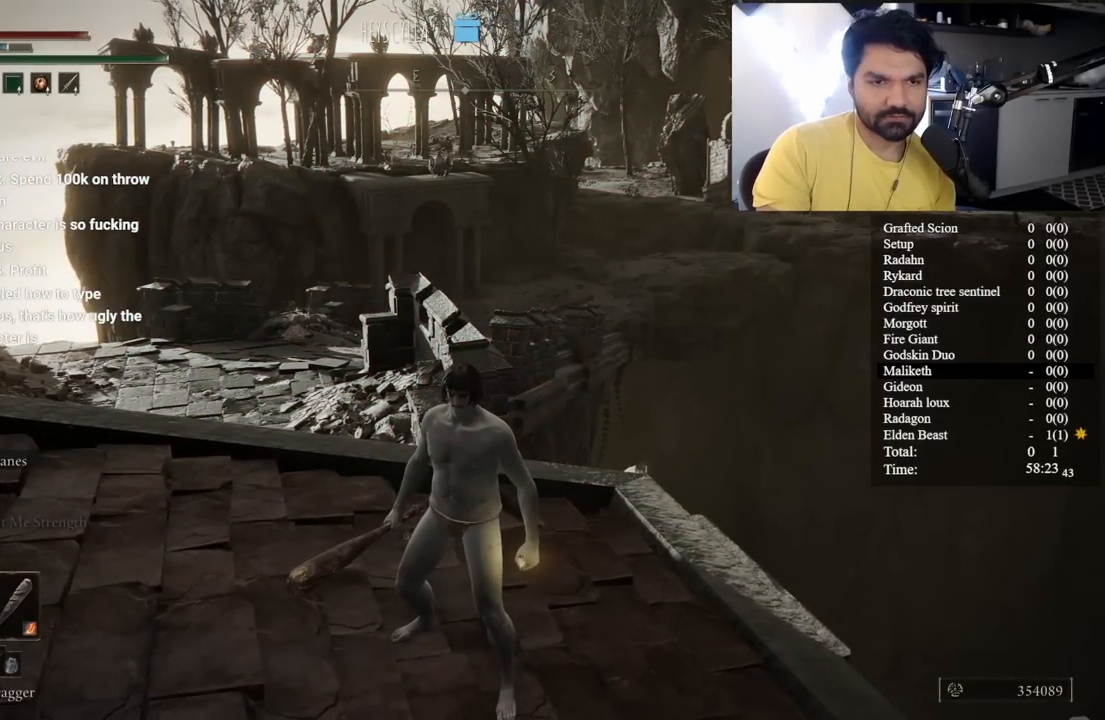
{"buttons": [], "left_stick": "center", "right_stick": "center", "button_events": []}
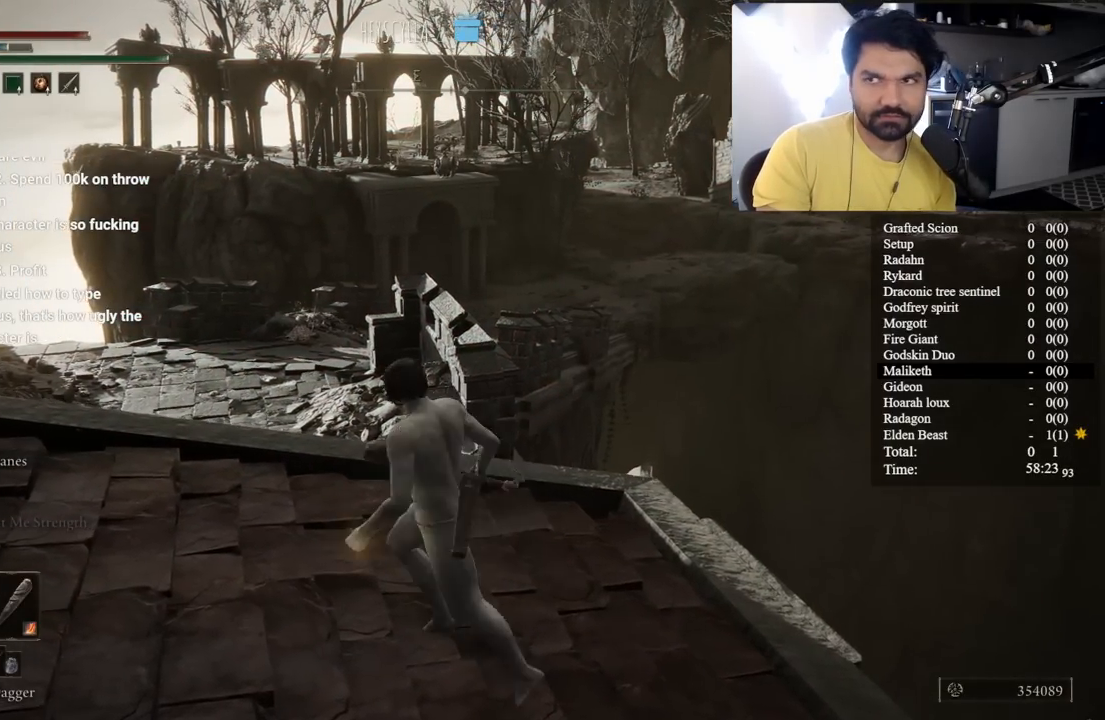
{"buttons": [], "left_stick": "center", "right_stick": "center", "button_events": []}
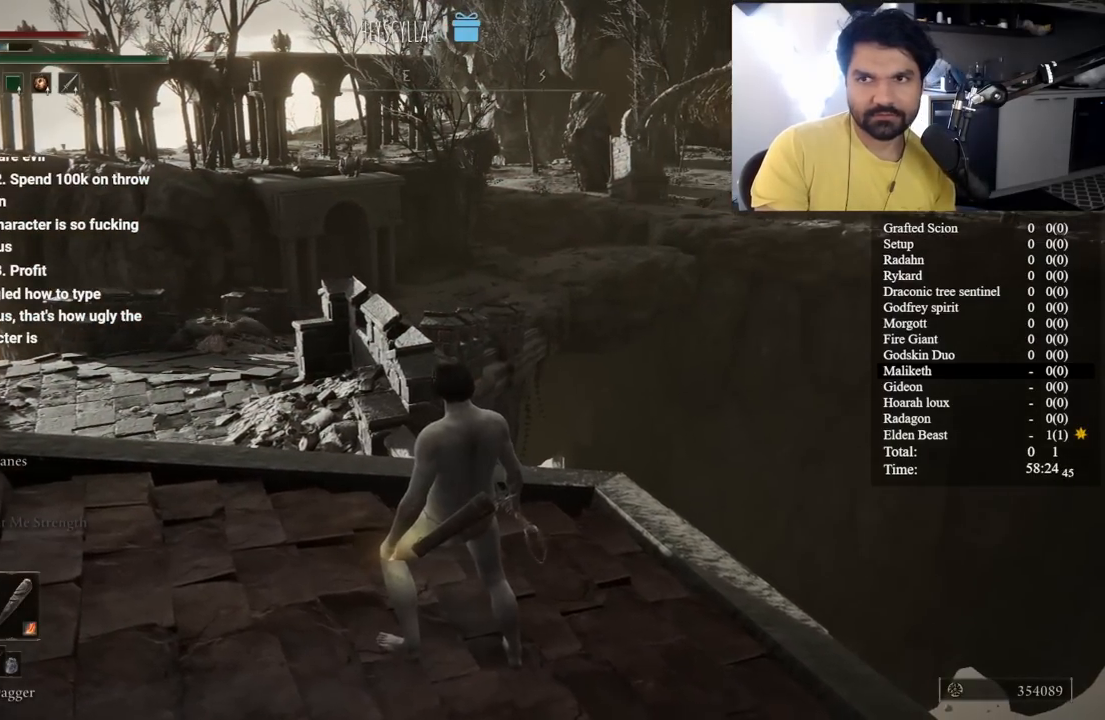
{"buttons": [], "left_stick": "center", "right_stick": "center", "button_events": []}
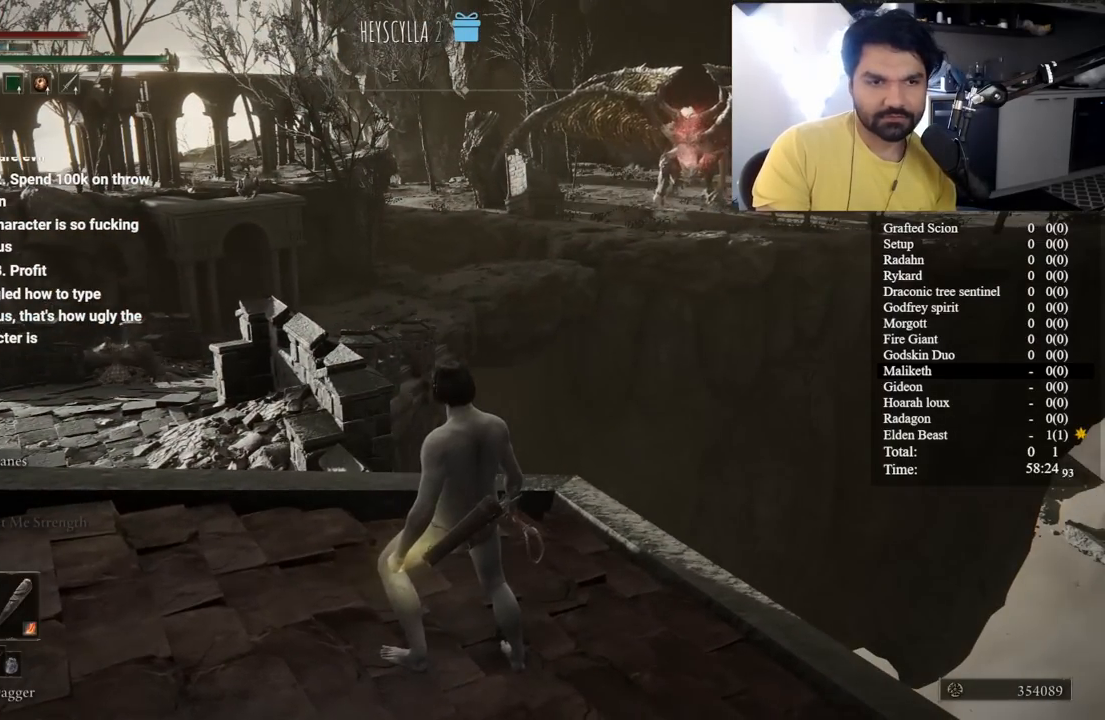
{"buttons": [], "left_stick": "center", "right_stick": "center", "button_events": []}
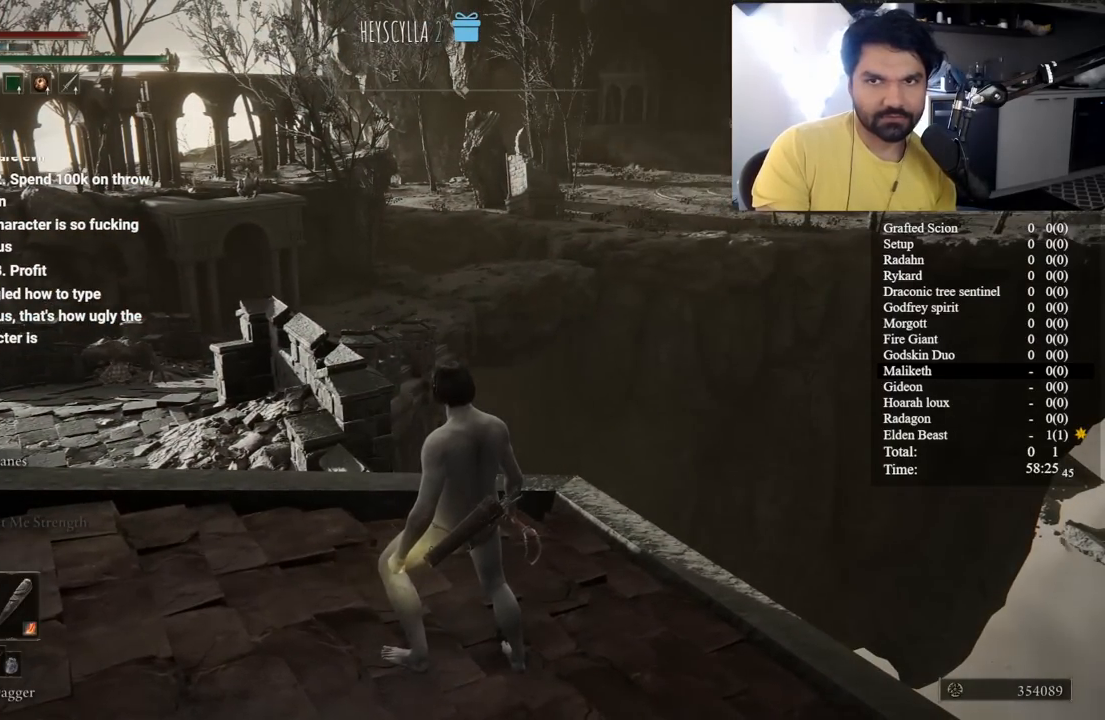
{"buttons": ["DPAD_LEFT"], "left_stick": "center", "right_stick": "center", "button_events": [[483, "DPAD_LEFT", "down"]]}
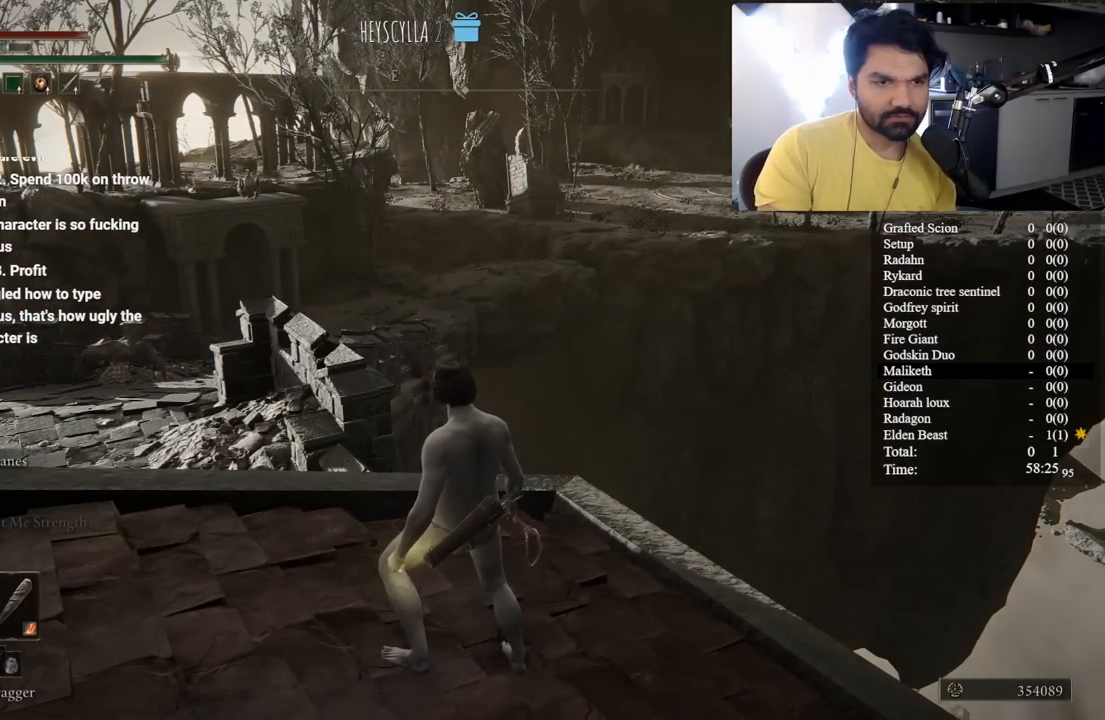
{"buttons": [], "left_stick": "center", "right_stick": "center", "button_events": [[67, "DPAD_LEFT", "up"]]}
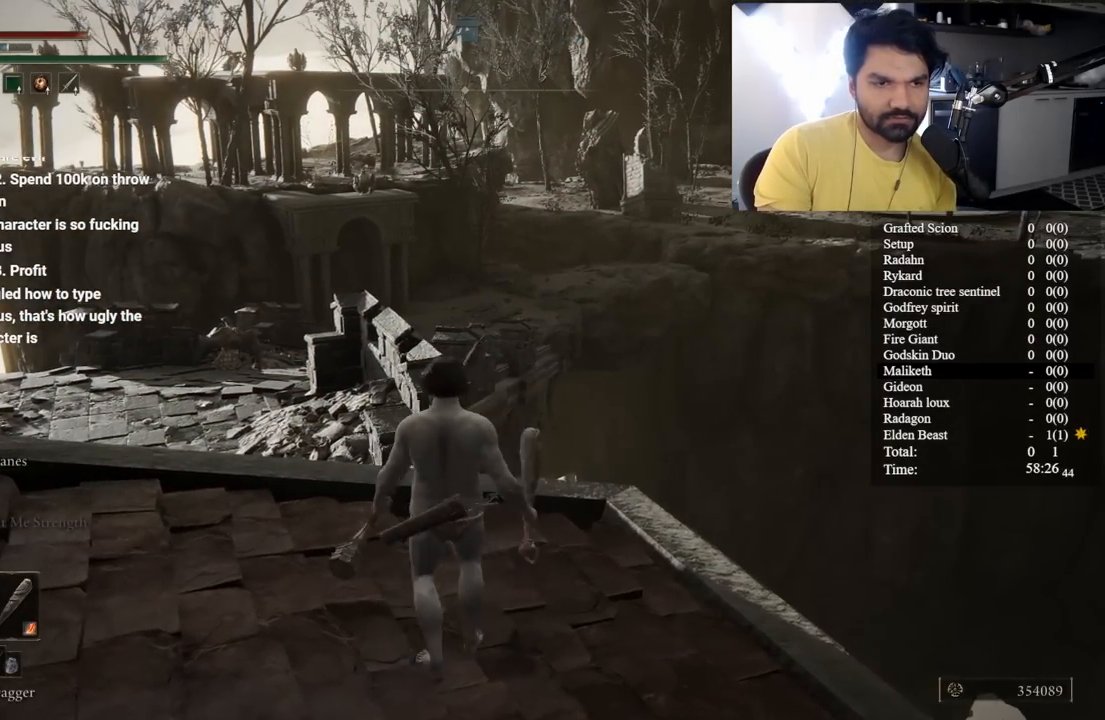
{"buttons": [], "left_stick": "center", "right_stick": "down-left", "button_events": []}
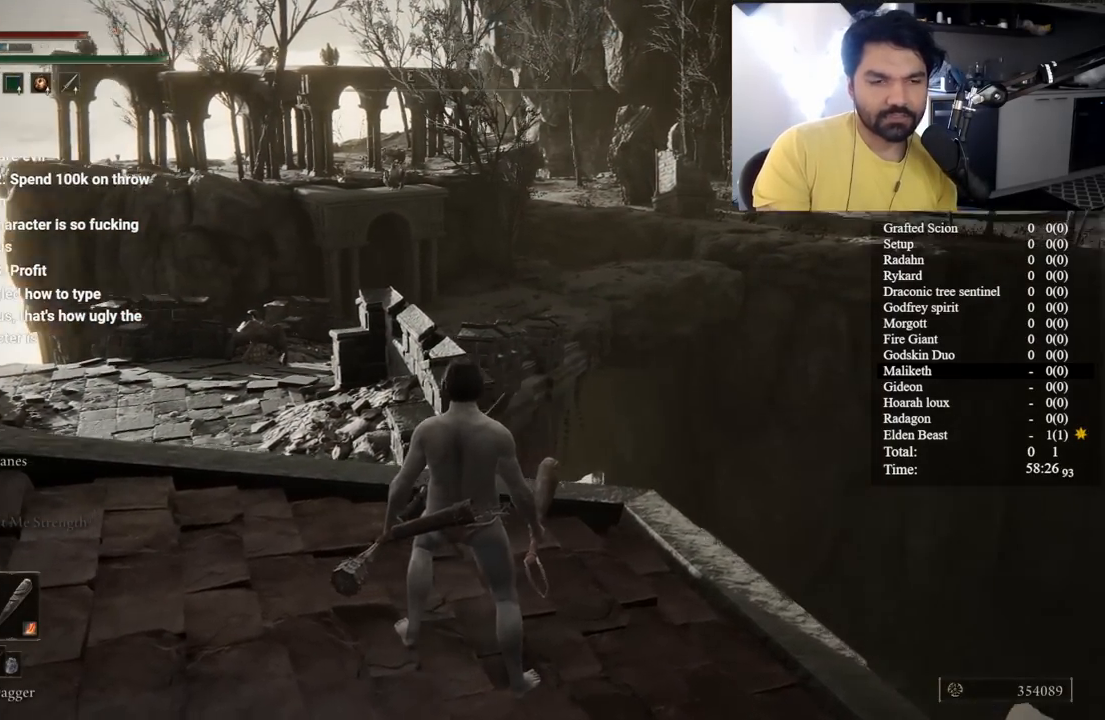
{"buttons": [], "left_stick": "center", "right_stick": "center", "button_events": []}
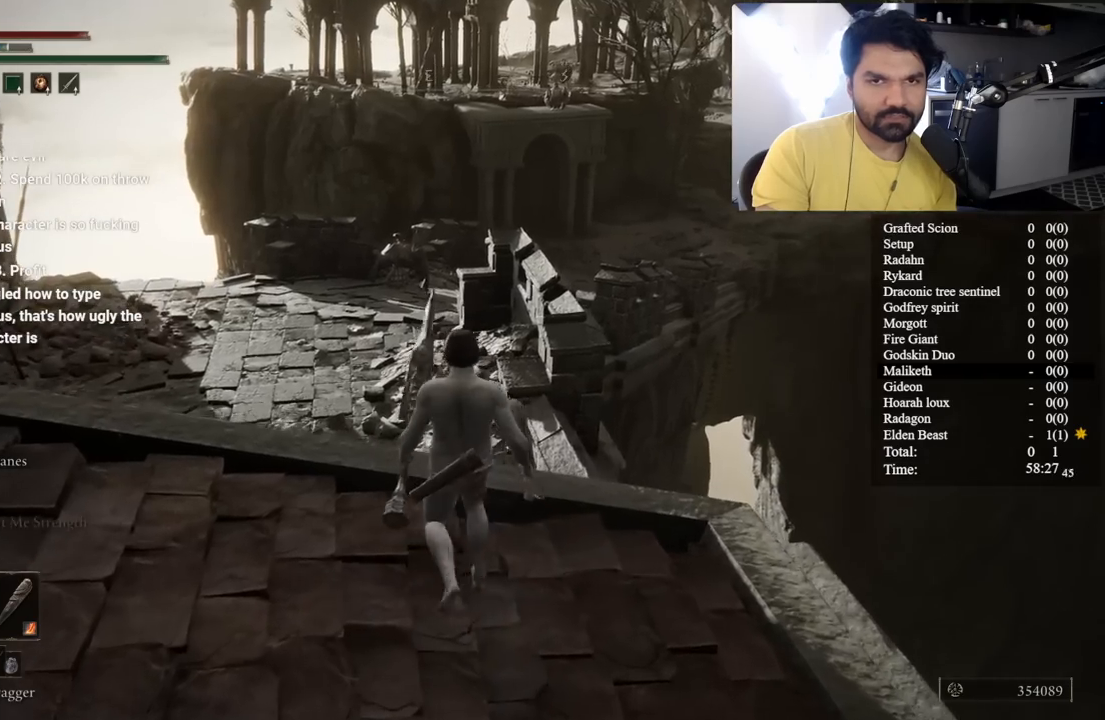
{"buttons": [], "left_stick": "center", "right_stick": "center", "button_events": [[150, "R3", "down"], [283, "R3", "up"]]}
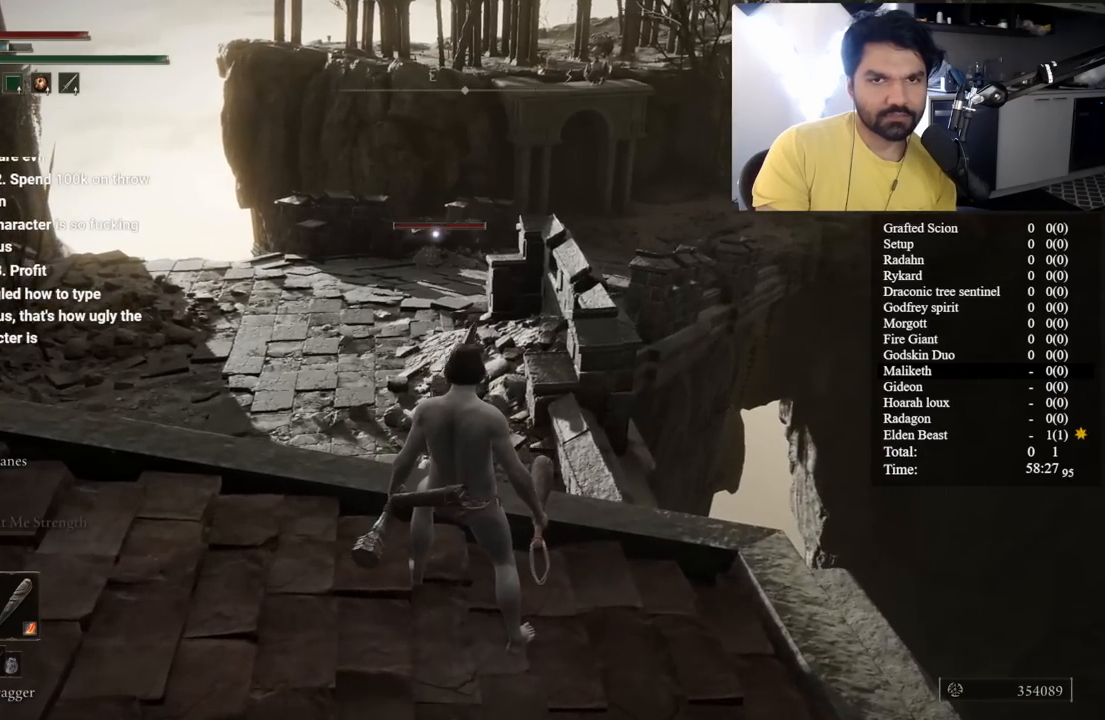
{"buttons": [], "left_stick": "center", "right_stick": "center", "button_events": []}
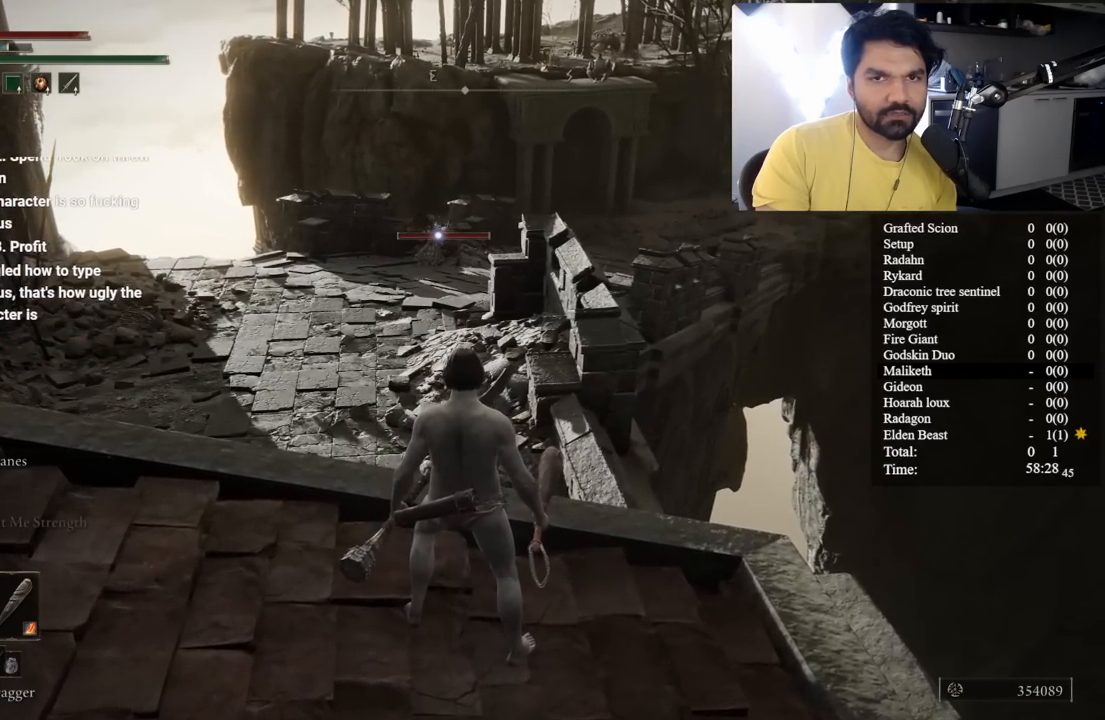
{"buttons": [], "left_stick": "center", "right_stick": "center", "button_events": []}
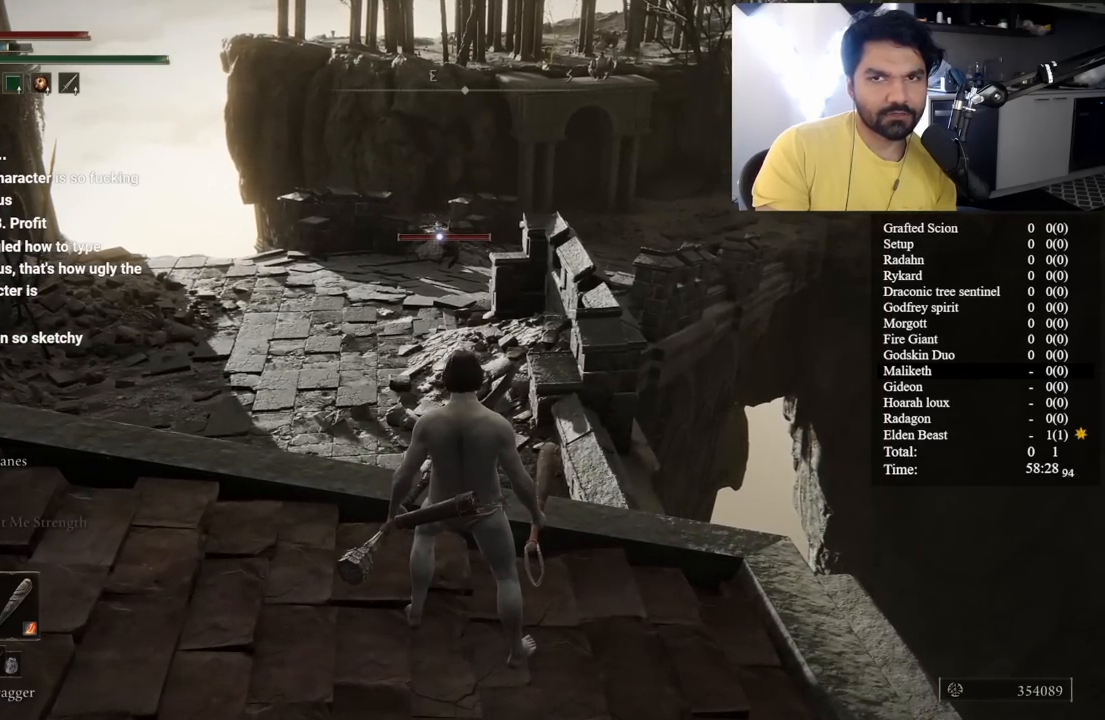
{"buttons": [], "left_stick": "up-left", "right_stick": "center", "button_events": []}
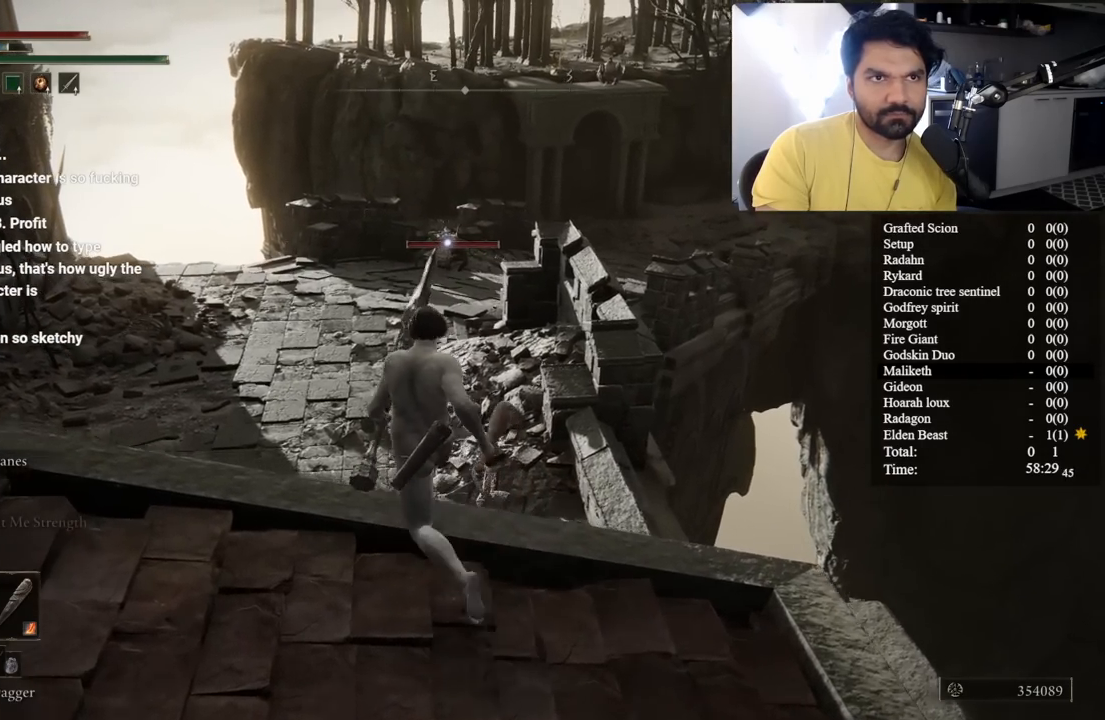
{"buttons": [], "left_stick": "up-left", "right_stick": "center", "button_events": []}
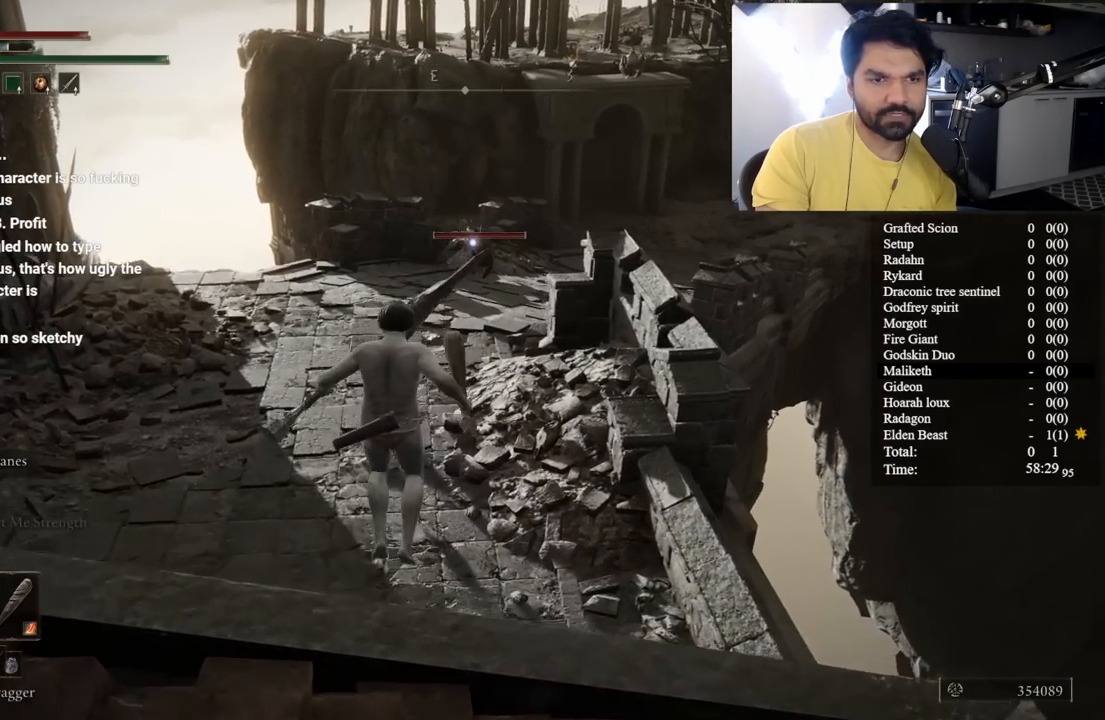
{"buttons": [], "left_stick": "up-left", "right_stick": "center", "button_events": []}
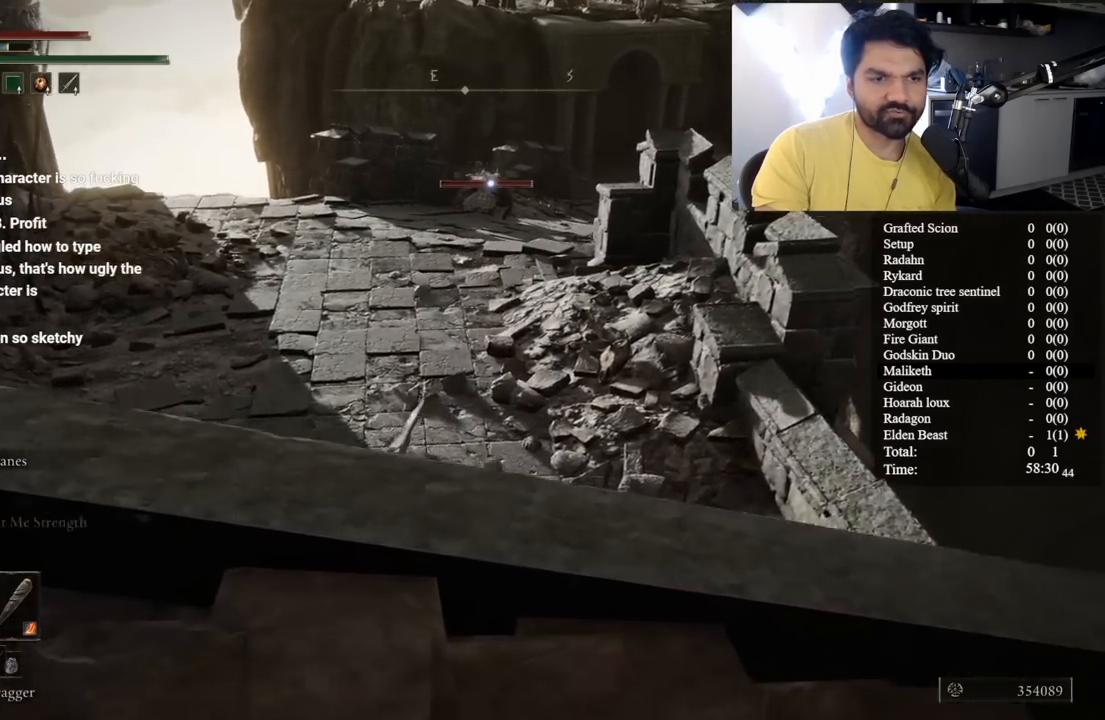
{"buttons": [], "left_stick": "up-left", "right_stick": "center", "button_events": []}
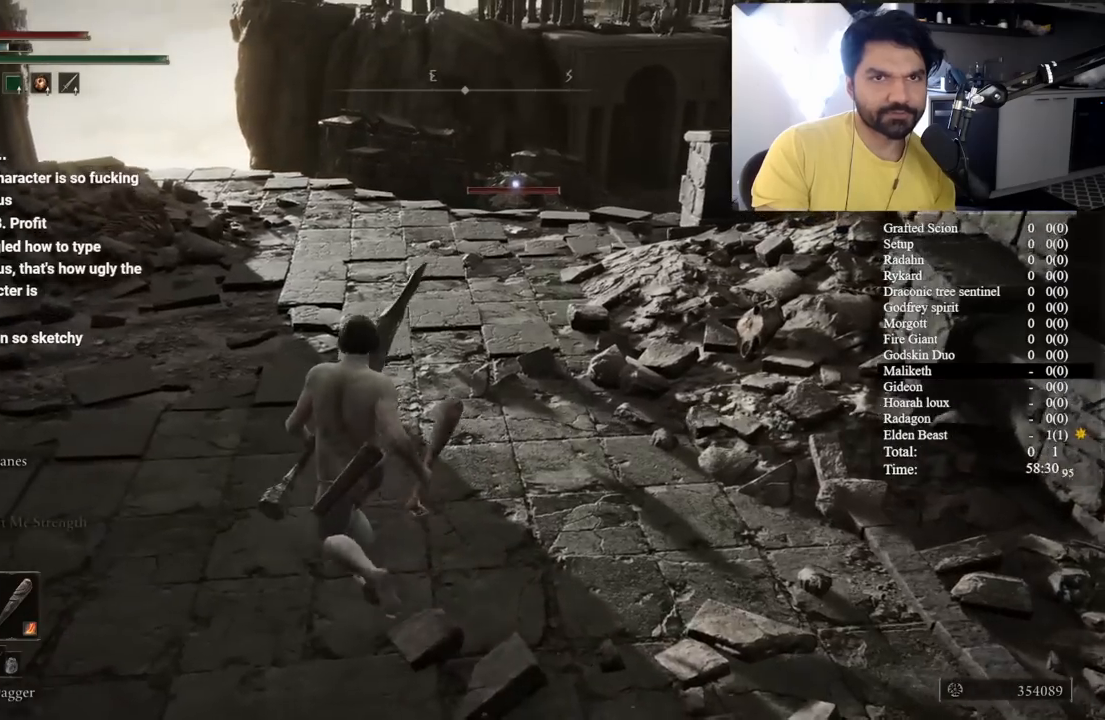
{"buttons": [], "left_stick": "up-left", "right_stick": "center", "button_events": []}
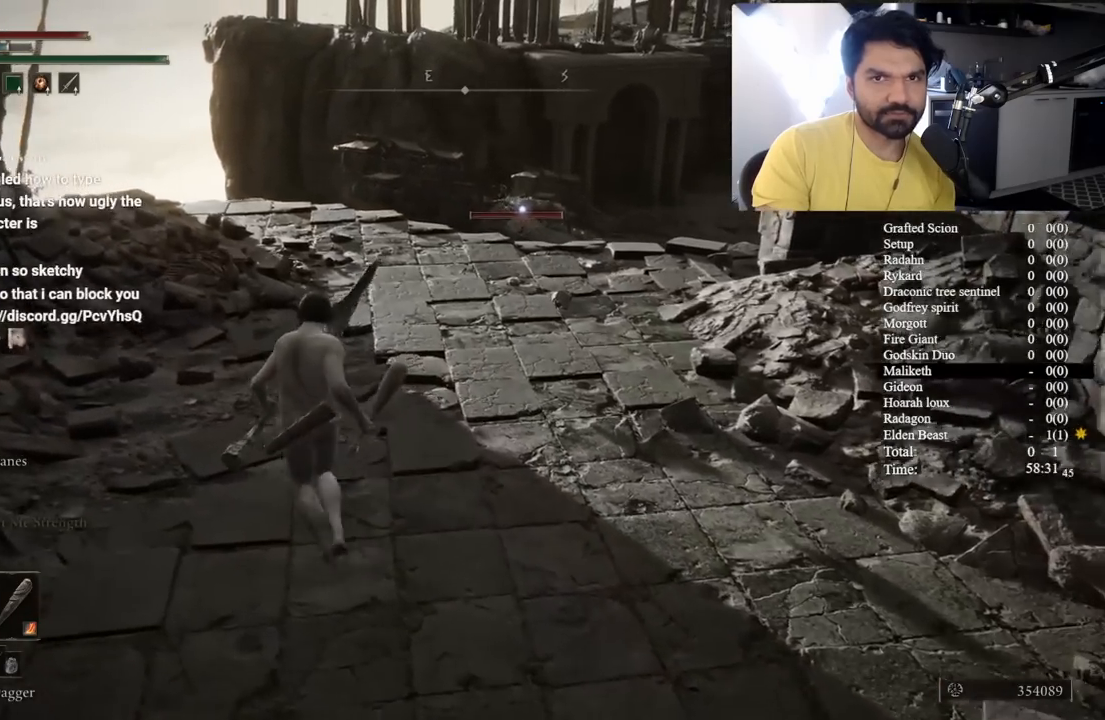
{"buttons": [], "left_stick": "center", "right_stick": "center", "button_events": []}
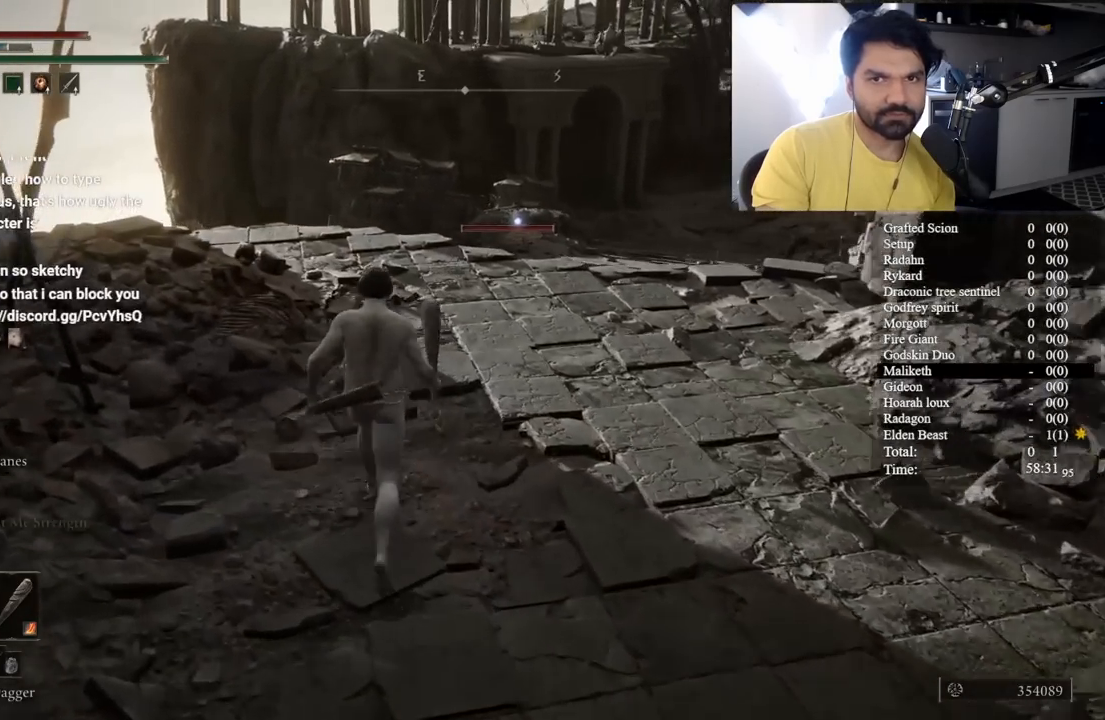
{"buttons": [], "left_stick": "center", "right_stick": "center", "button_events": []}
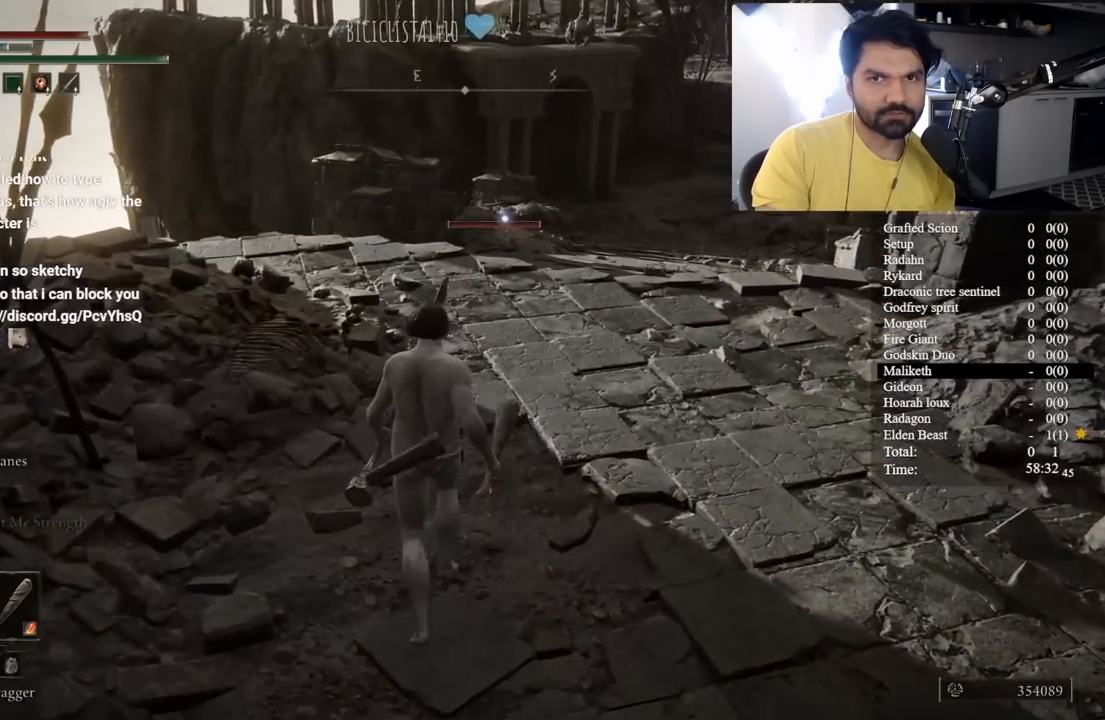
{"buttons": [], "left_stick": "center", "right_stick": "center", "button_events": [[17, "X", "down"], [150, "X", "up"]]}